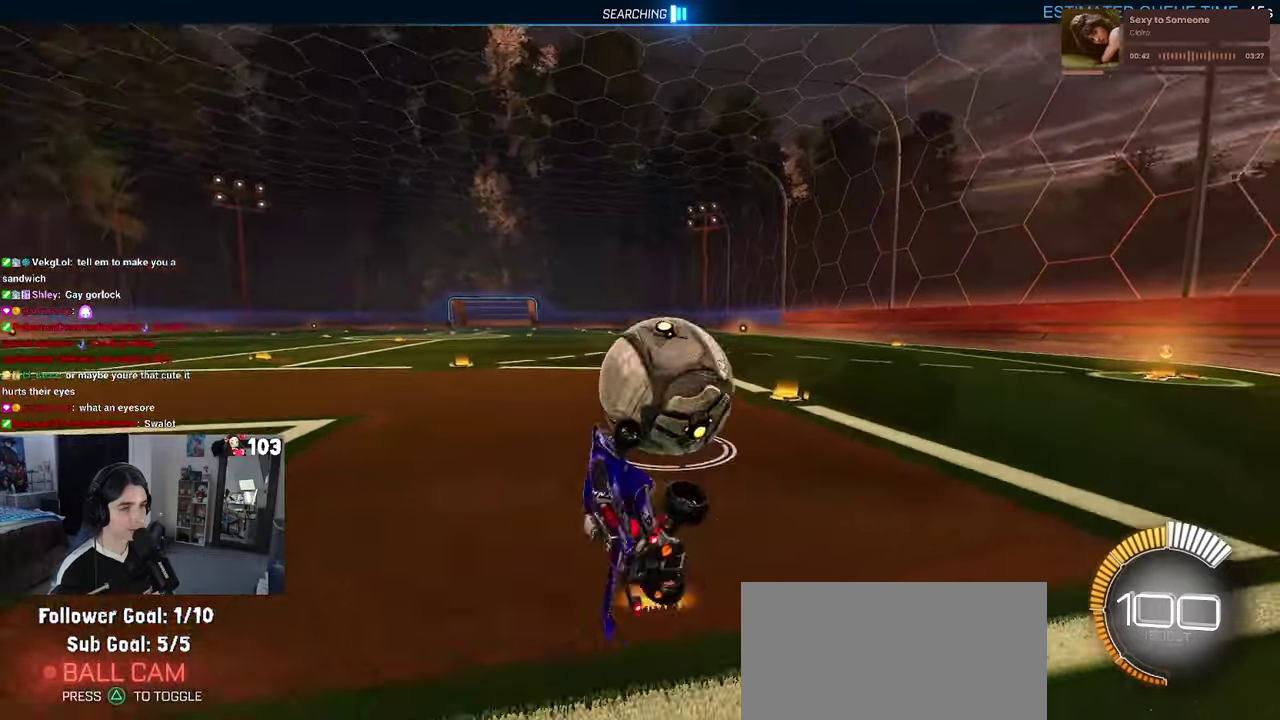
Gameplay with a controller (PlayStation layout); each line is a JSON object with the inputs held at the frame after it. "events" lists button and stick changes between this image and that frame as [ms after this image, input, new state], when the widget could be followed in between. This document gives stick clicks only as held states, not as events. Not read: L1.
{"buttons": ["R1", "R2"], "left_stick": "right", "right_stick": "center"}
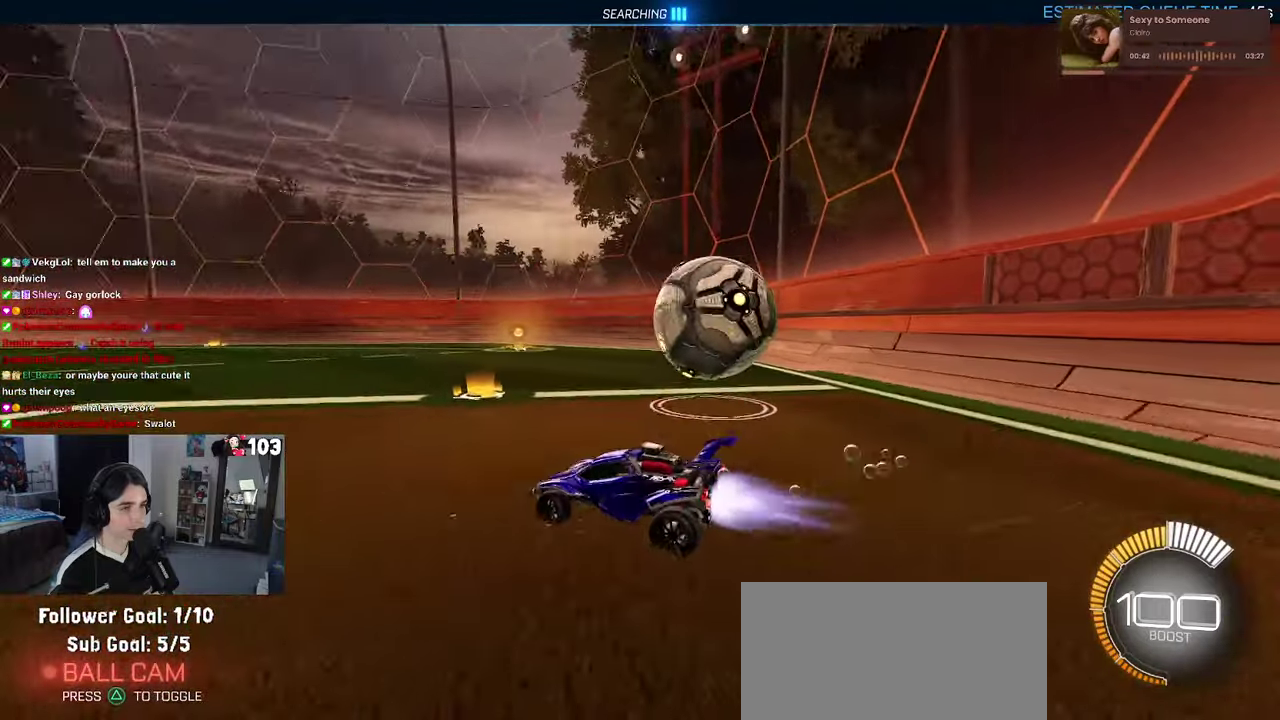
{"buttons": ["R2"], "left_stick": "up-right", "right_stick": "center"}
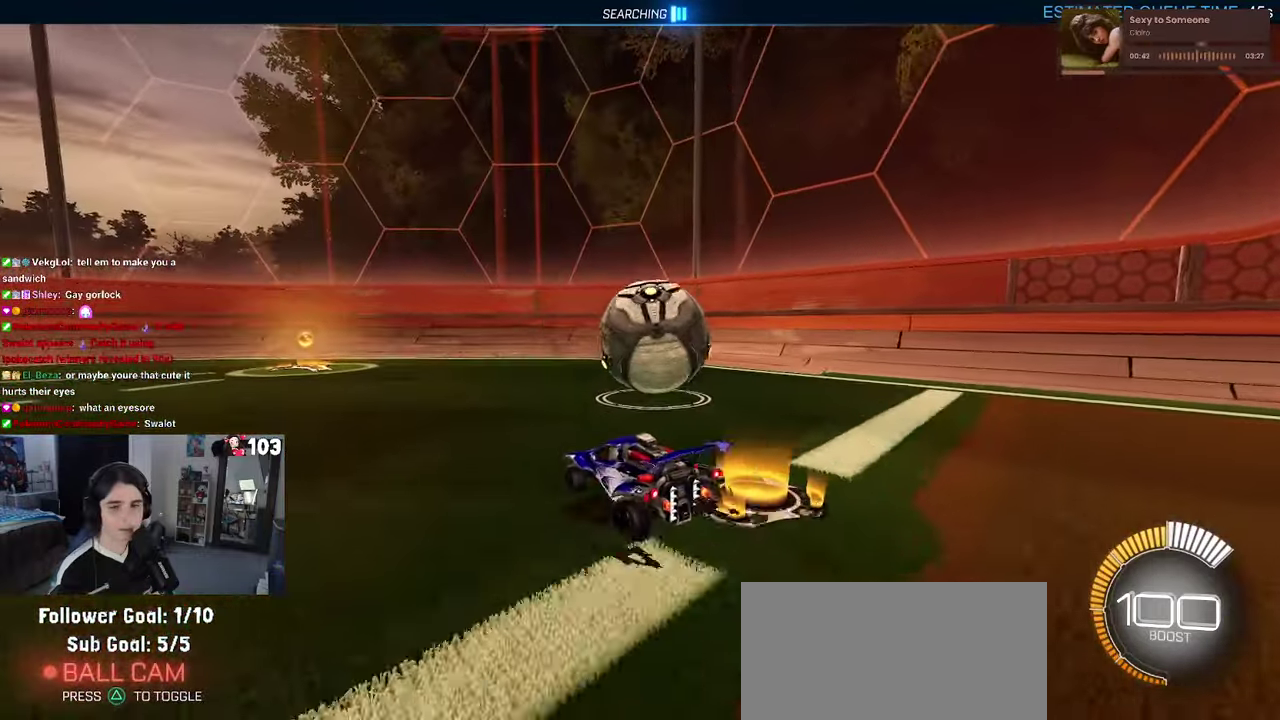
{"buttons": ["R2"], "left_stick": "center", "right_stick": "center", "events": [[66, "left_stick", "center"], [116, "left_stick", "left"], [166, "CROSS", "down"], [250, "left_stick", "up"], [266, "CROSS", "up"], [350, "CROSS", "down"], [450, "CROSS", "up"], [450, "left_stick", "center"]]}
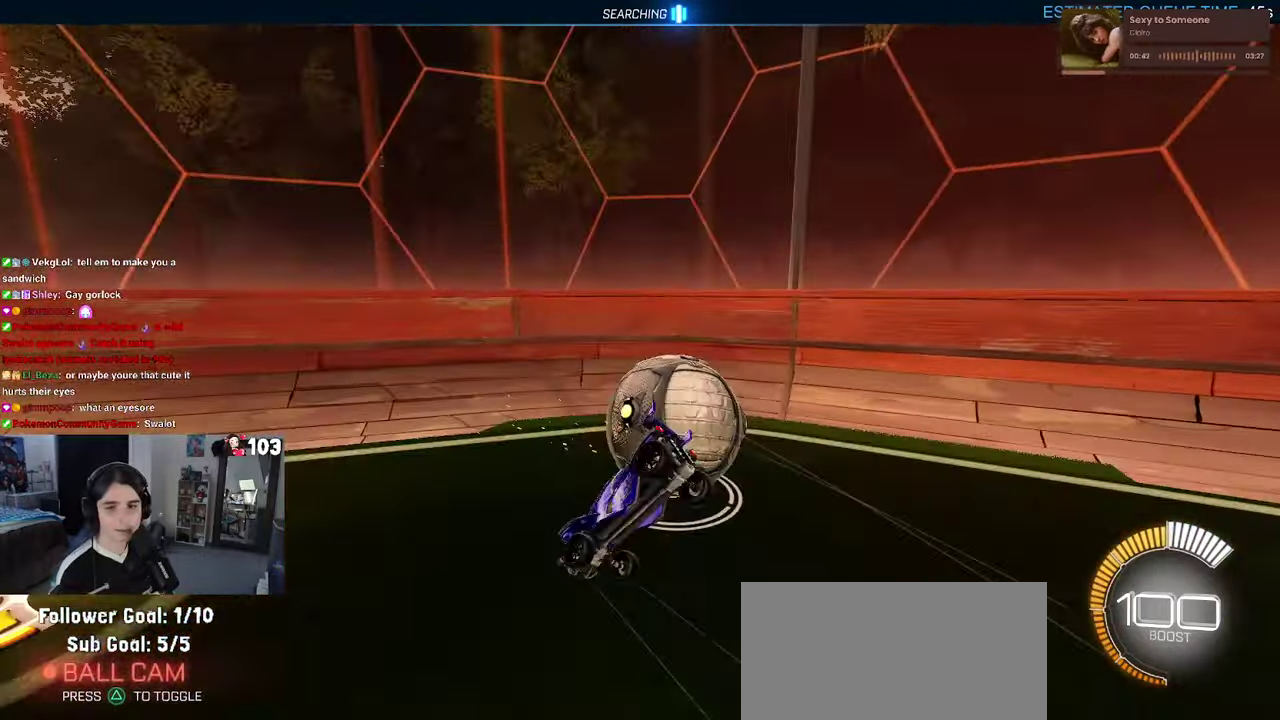
{"buttons": ["L2", "R2"], "left_stick": "right", "right_stick": "center", "events": [[350, "left_stick", "right"], [500, "L2", "down"]]}
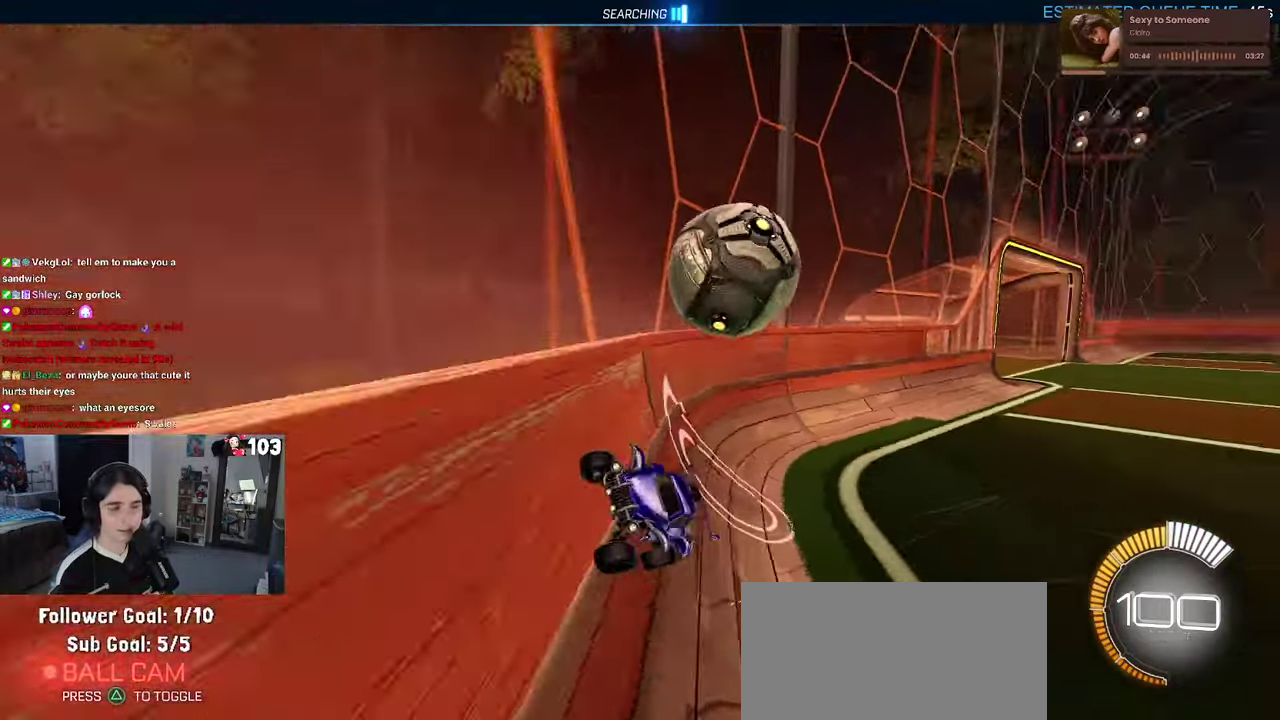
{"buttons": ["R2"], "left_stick": "right", "right_stick": "center", "events": [[50, "R2", "up"], [166, "R2", "down"], [216, "L2", "up"]]}
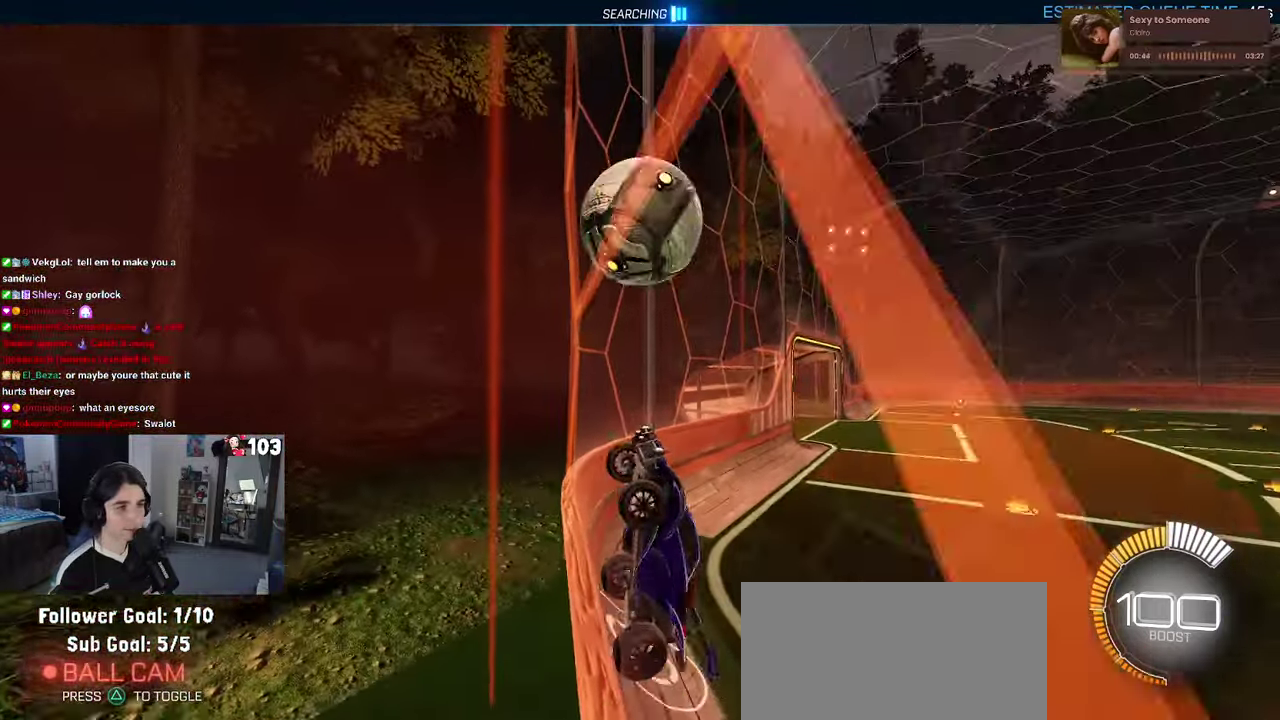
{"buttons": ["R2"], "left_stick": "center", "right_stick": "center", "events": [[233, "R1", "down"], [283, "left_stick", "center"], [400, "R1", "up"]]}
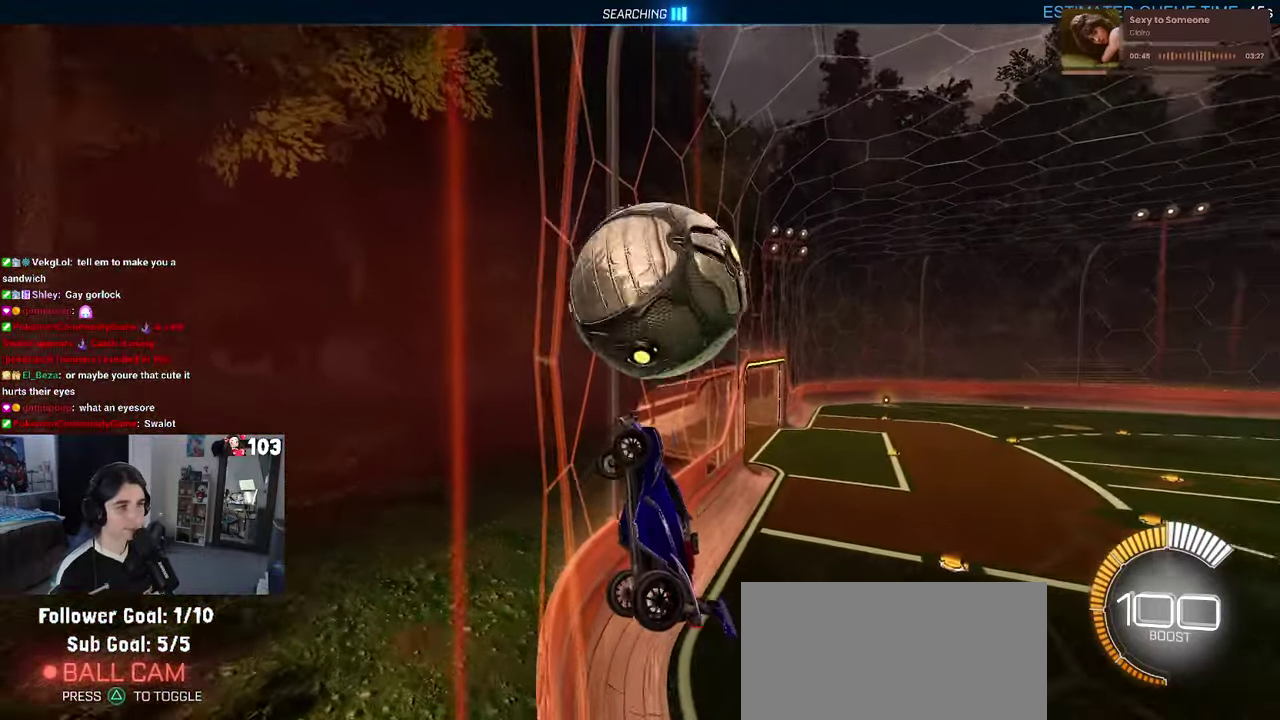
{"buttons": ["R2"], "left_stick": "up", "right_stick": "center", "events": [[116, "CROSS", "down"], [333, "CROSS", "up"], [416, "left_stick", "up"]]}
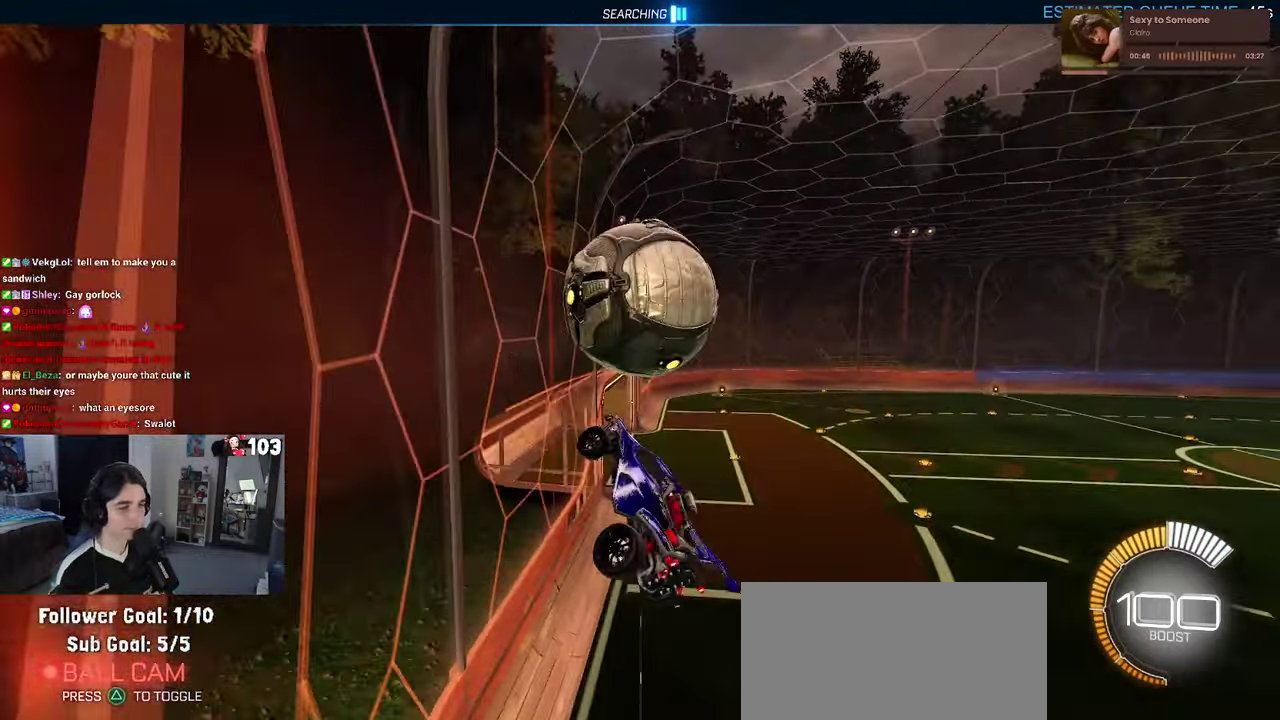
{"buttons": ["R1", "R2"], "left_stick": "center", "right_stick": "center", "events": [[133, "R1", "down"], [150, "left_stick", "center"], [316, "left_stick", "down-right"], [400, "left_stick", "center"]]}
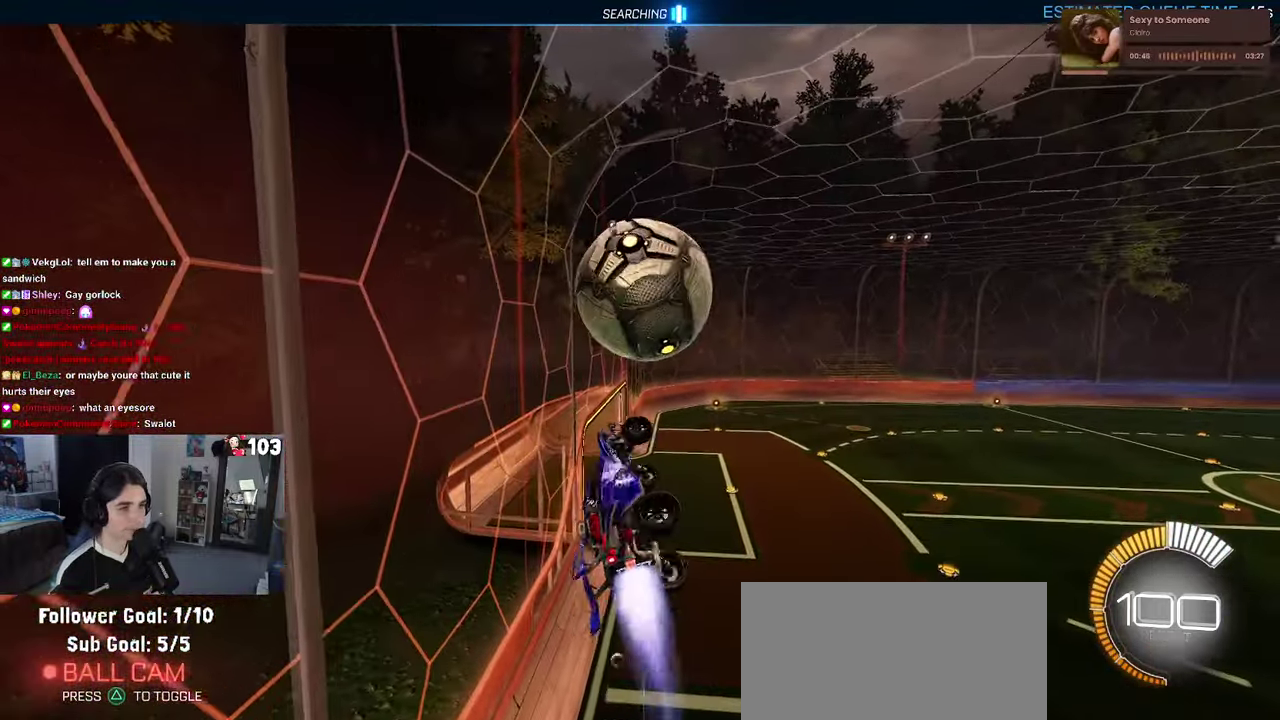
{"buttons": ["R2"], "left_stick": "center", "right_stick": "center", "events": [[16, "left_stick", "left"], [133, "R1", "up"], [133, "left_stick", "center"], [283, "left_stick", "up"], [350, "CROSS", "down"], [450, "CROSS", "up"], [450, "left_stick", "center"]]}
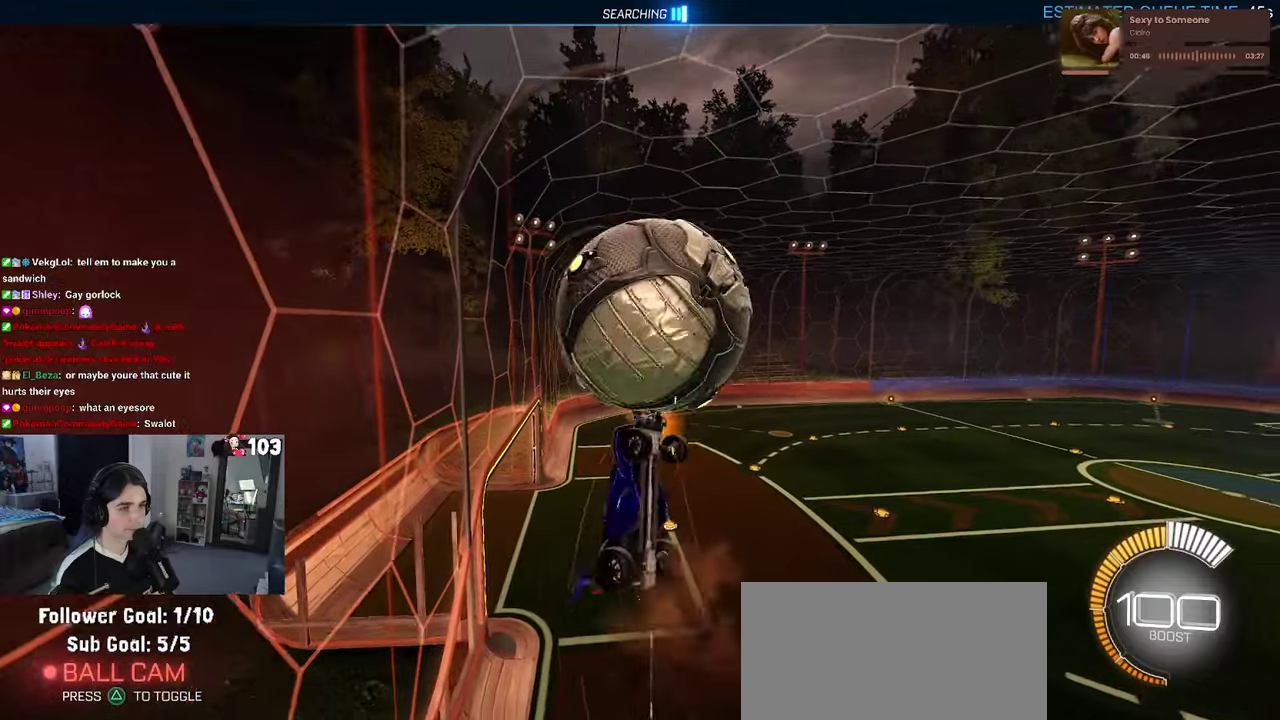
{"buttons": ["R2"], "left_stick": "down", "right_stick": "center"}
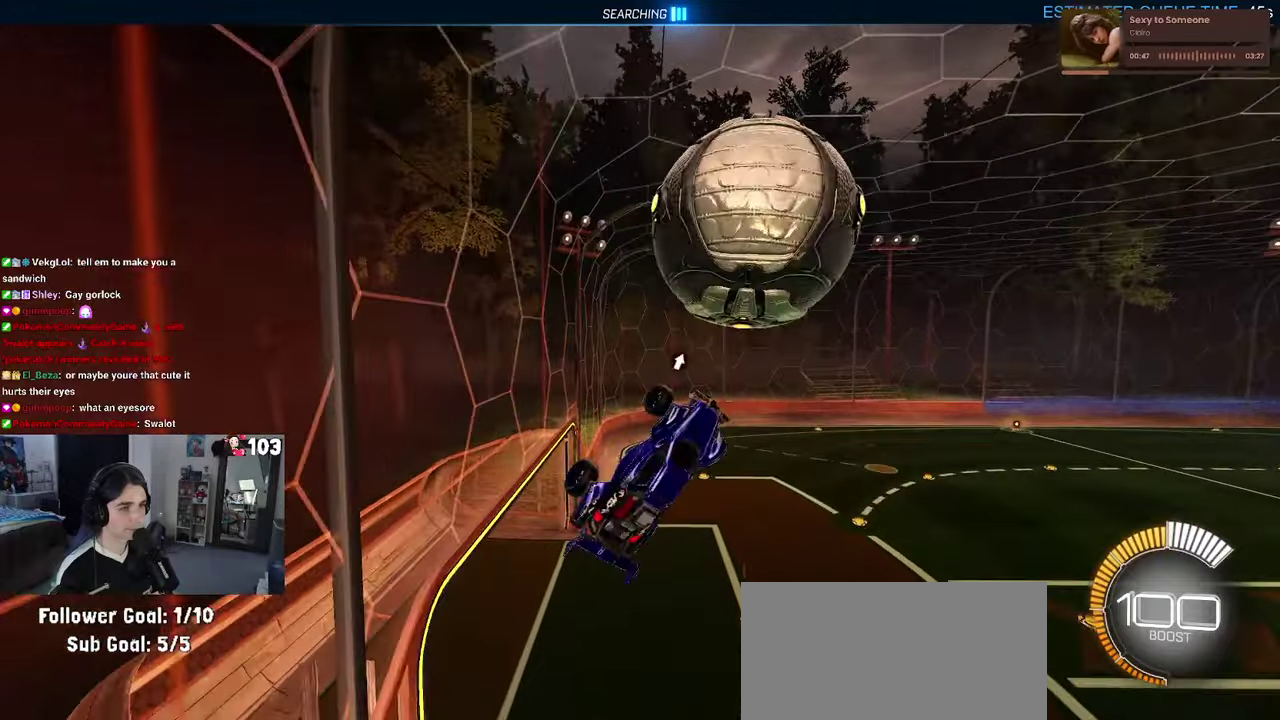
{"buttons": ["R2"], "left_stick": "up-left", "right_stick": "center"}
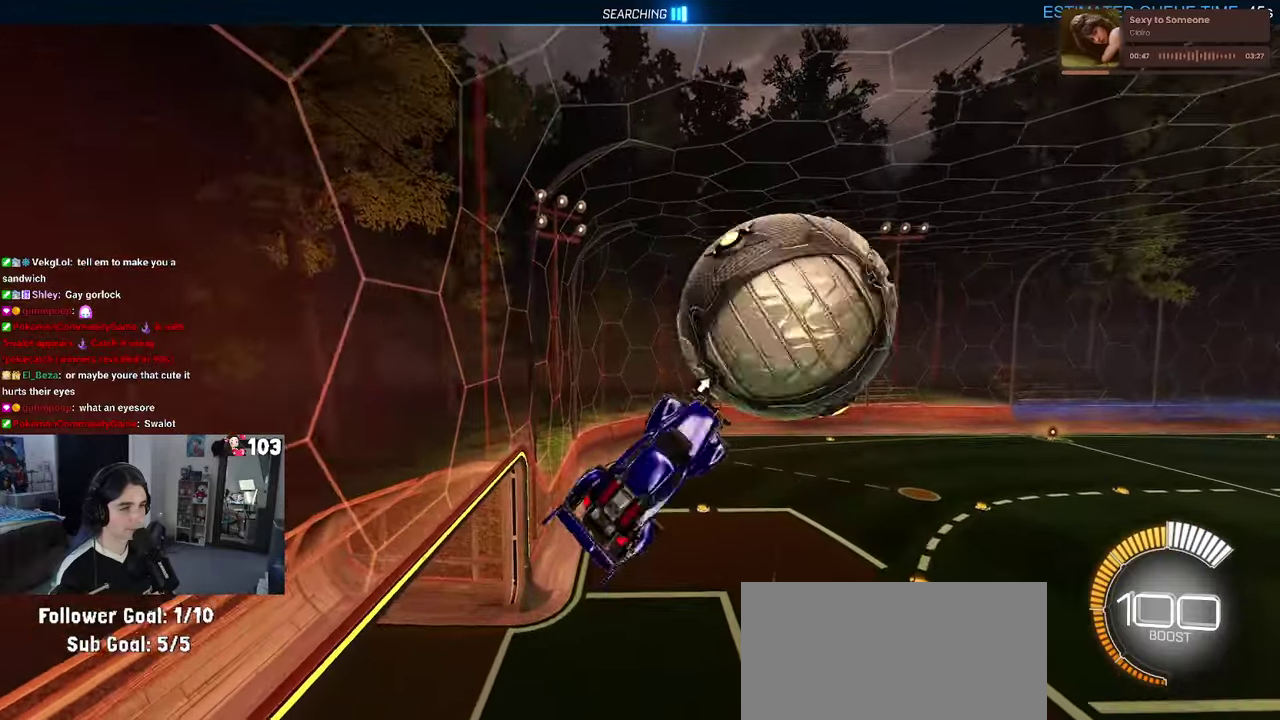
{"buttons": [], "left_stick": "left", "right_stick": "center", "events": [[33, "R2", "up"], [433, "left_stick", "left"]]}
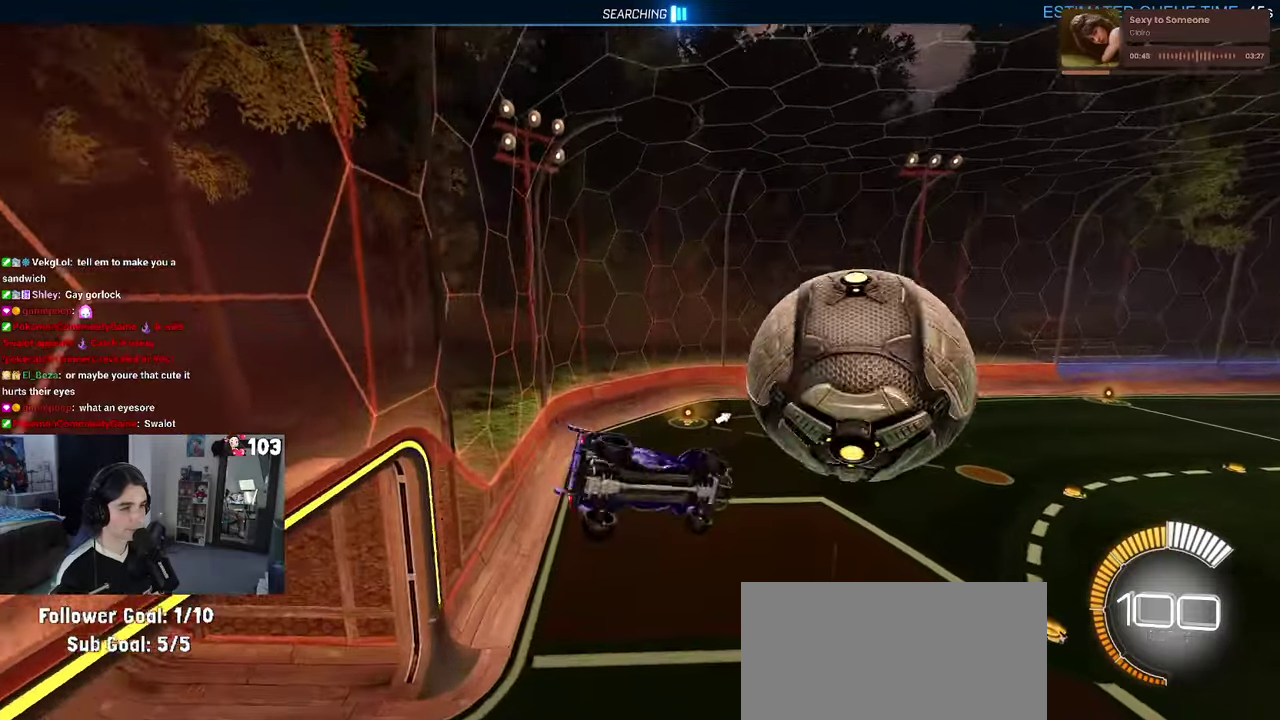
{"buttons": ["R1"], "left_stick": "up", "right_stick": "center", "events": [[50, "R1", "down"], [133, "left_stick", "center"], [333, "left_stick", "up-right"], [383, "left_stick", "up"]]}
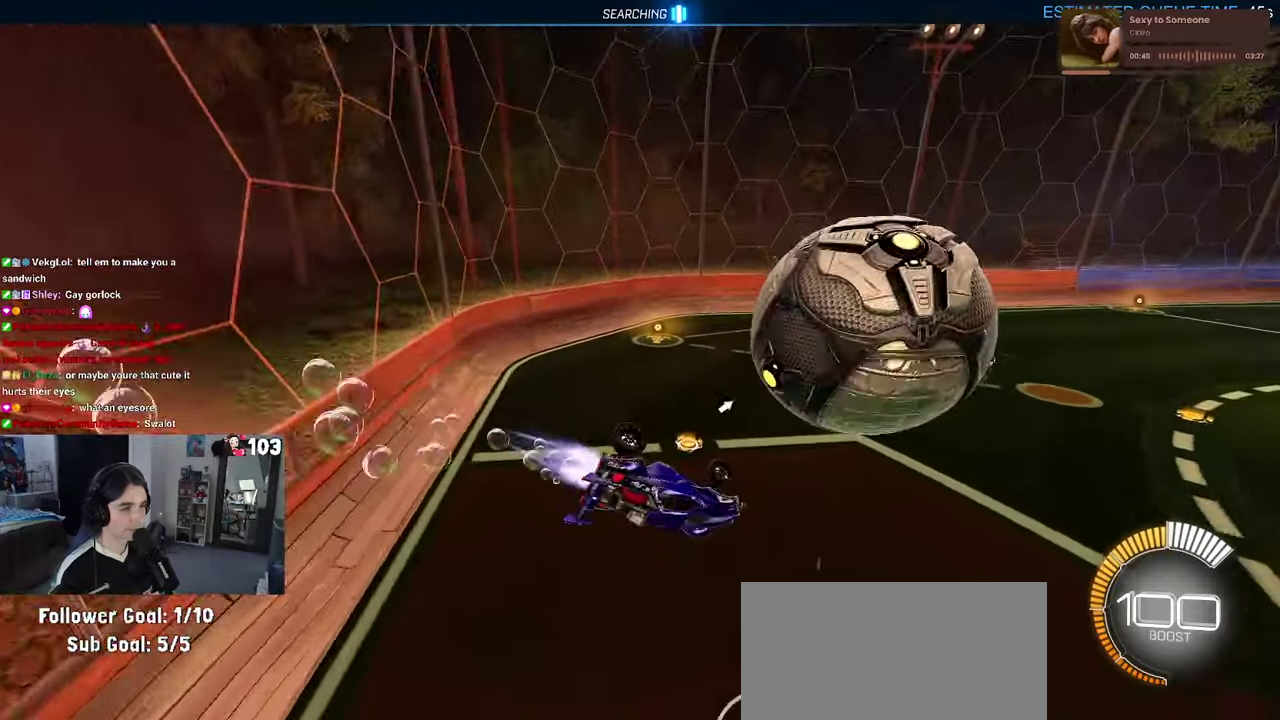
{"buttons": [], "left_stick": "left", "right_stick": "center", "events": [[117, "left_stick", "up-left"], [200, "left_stick", "left"], [283, "R1", "up"]]}
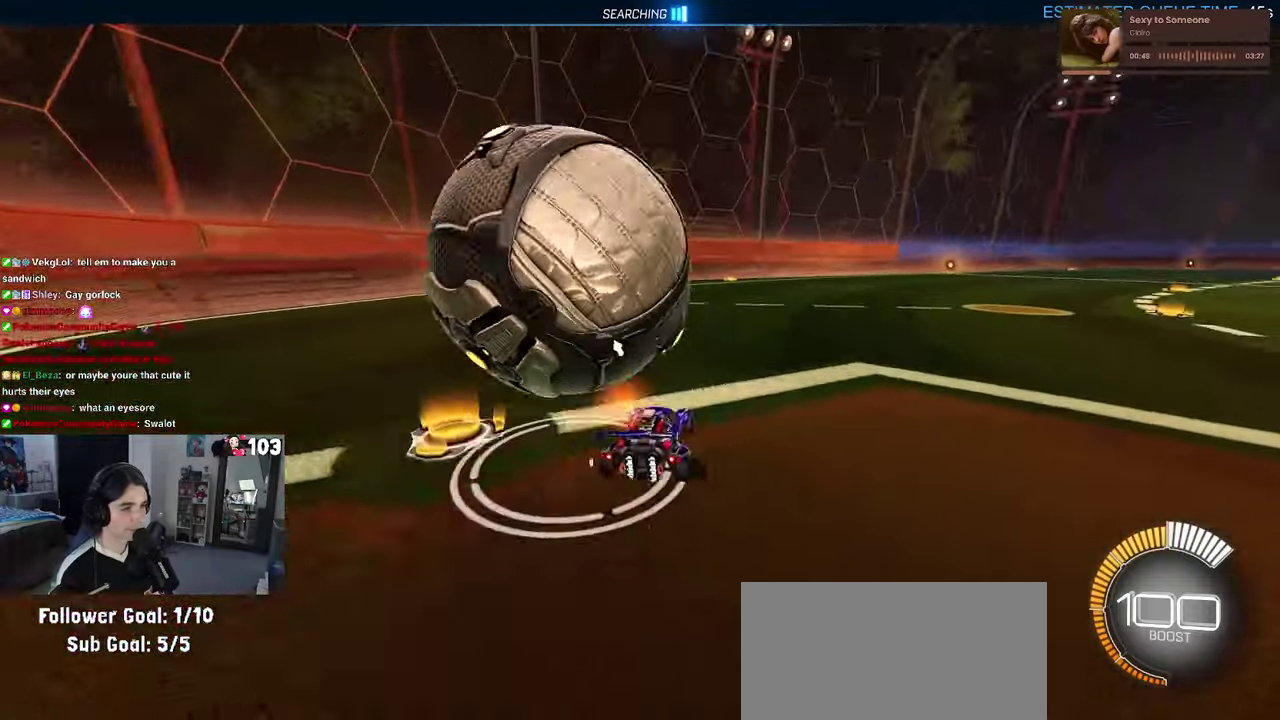
{"buttons": ["R2"], "left_stick": "center", "right_stick": "center", "events": [[117, "R2", "down"], [417, "left_stick", "center"]]}
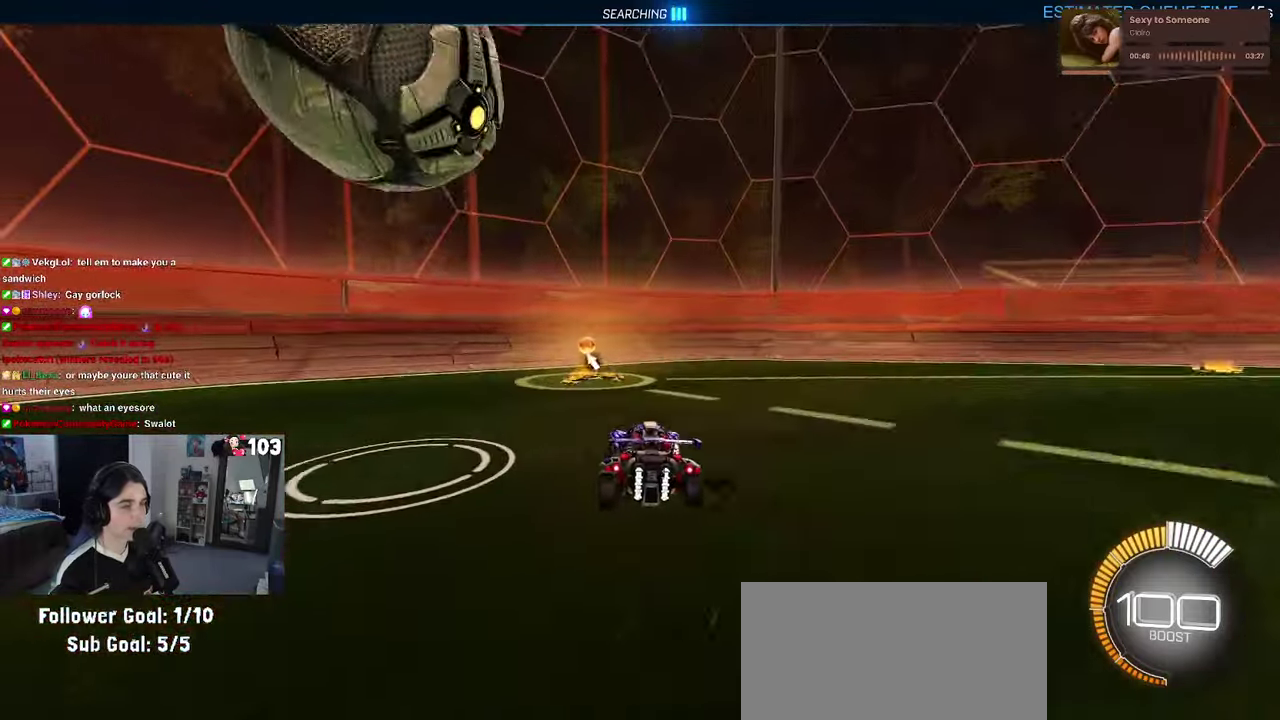
{"buttons": ["R2"], "left_stick": "center", "right_stick": "center", "events": [[33, "R2", "up"], [267, "R2", "down"]]}
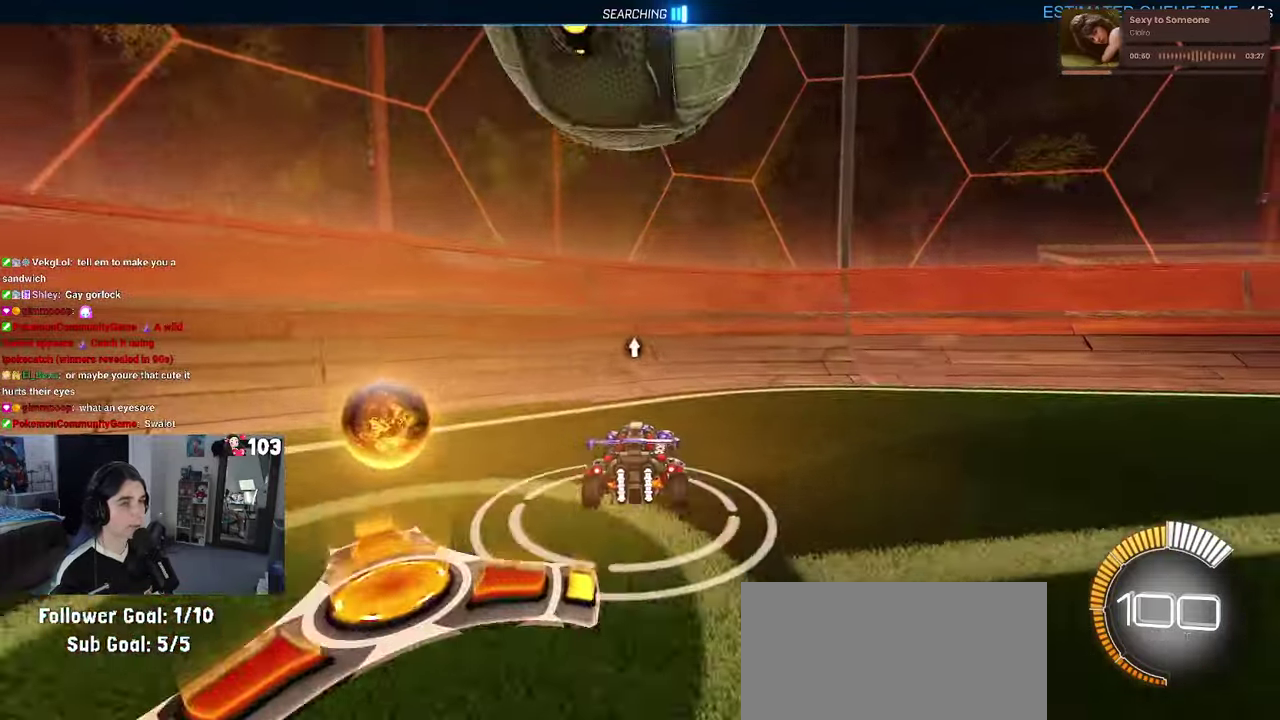
{"buttons": ["TRIANGLE", "R2"], "left_stick": "right", "right_stick": "center", "events": [[233, "R2", "up"], [267, "left_stick", "right"], [367, "R2", "down"], [483, "TRIANGLE", "down"]]}
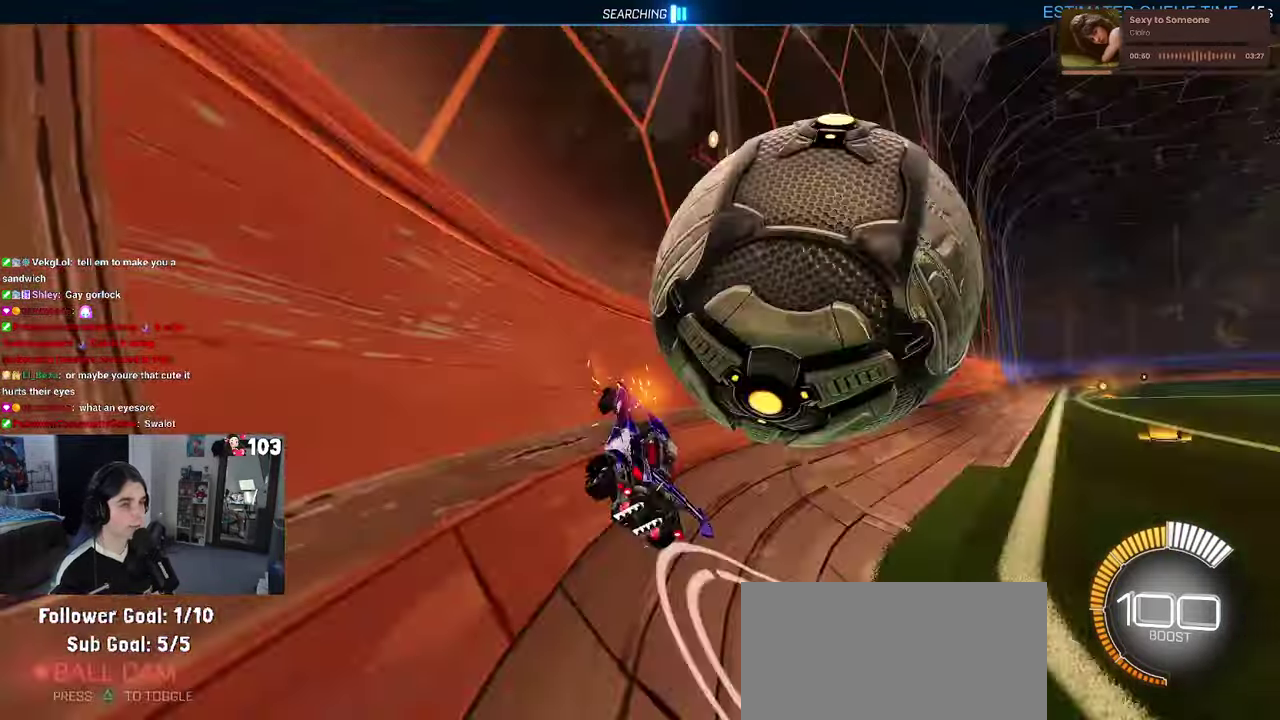
{"buttons": ["R2"], "left_stick": "center", "right_stick": "center", "events": [[17, "L2", "down"], [100, "TRIANGLE", "up"], [167, "R2", "up"], [250, "L2", "up"], [250, "left_stick", "center"], [433, "R2", "down"]]}
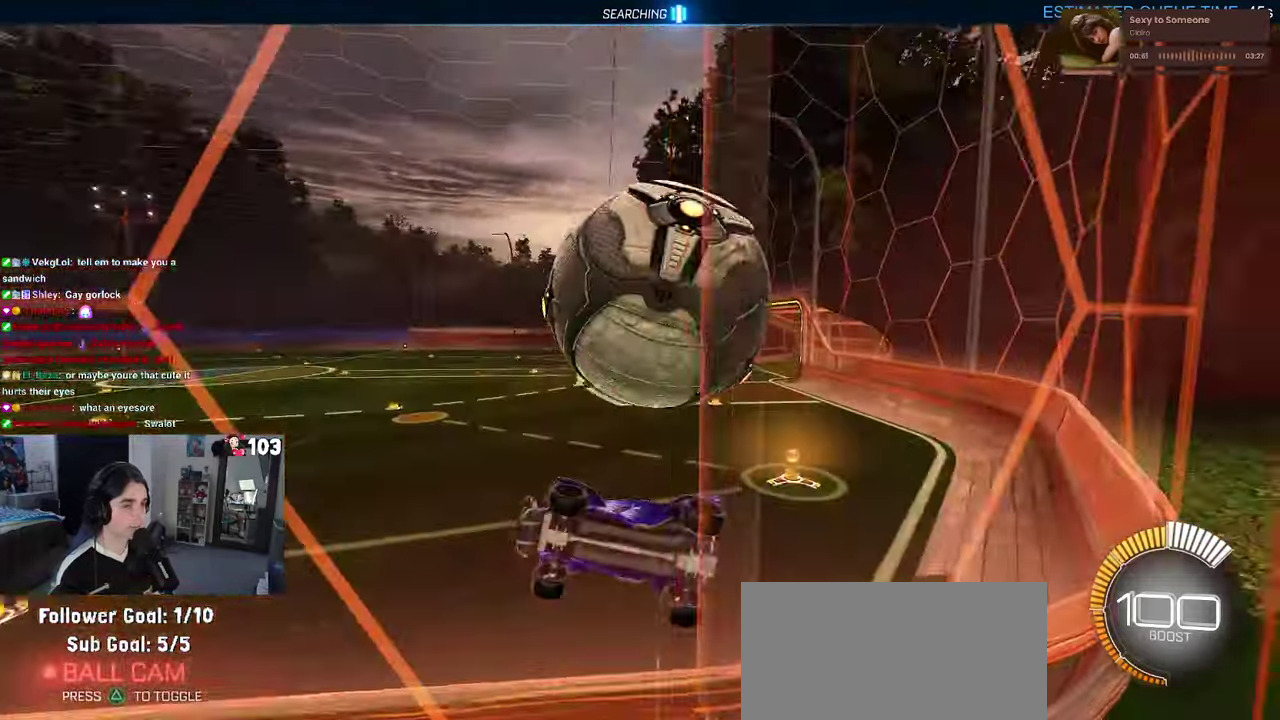
{"buttons": ["R2"], "left_stick": "center", "right_stick": "center", "events": [[117, "left_stick", "left"], [133, "L2", "down"], [150, "R2", "up"], [250, "left_stick", "center"], [267, "R2", "down"], [333, "L2", "up"], [417, "left_stick", "right"], [500, "left_stick", "center"]]}
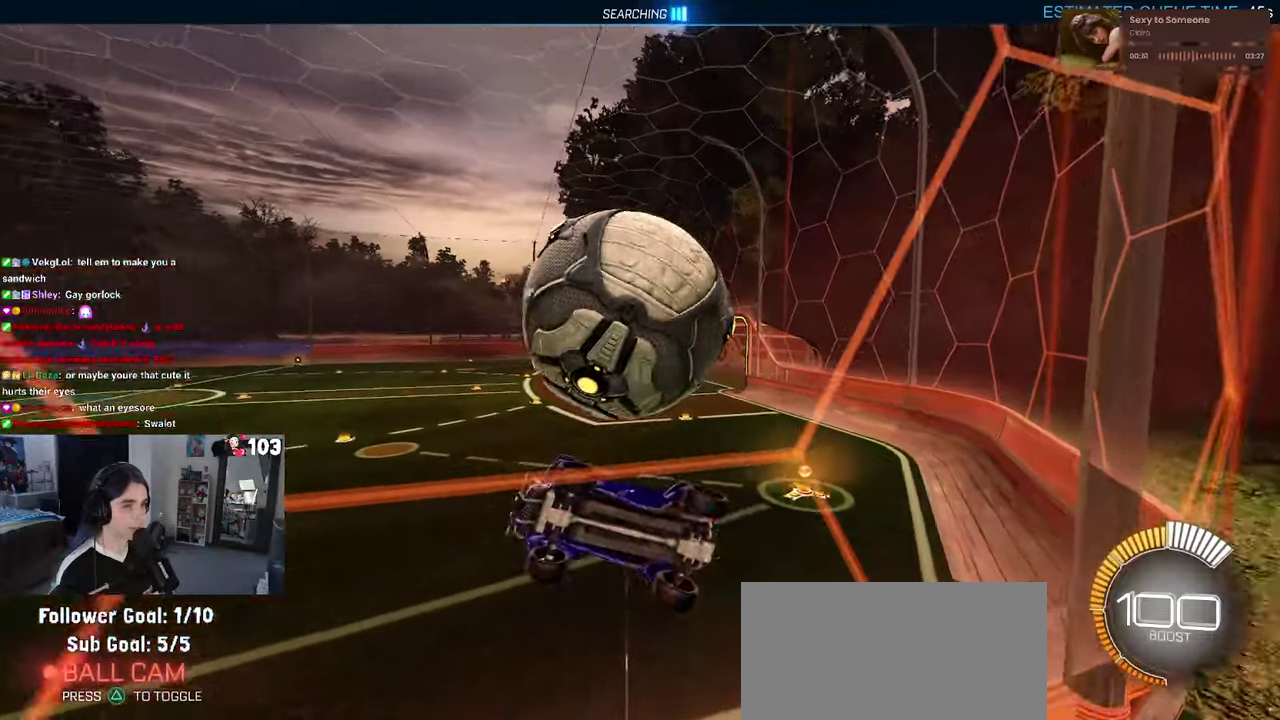
{"buttons": ["R2"], "left_stick": "up", "right_stick": "center", "events": [[34, "CROSS", "down"], [200, "left_stick", "up"], [217, "CROSS", "up"], [284, "left_stick", "right"], [334, "left_stick", "up-right"], [434, "left_stick", "up"]]}
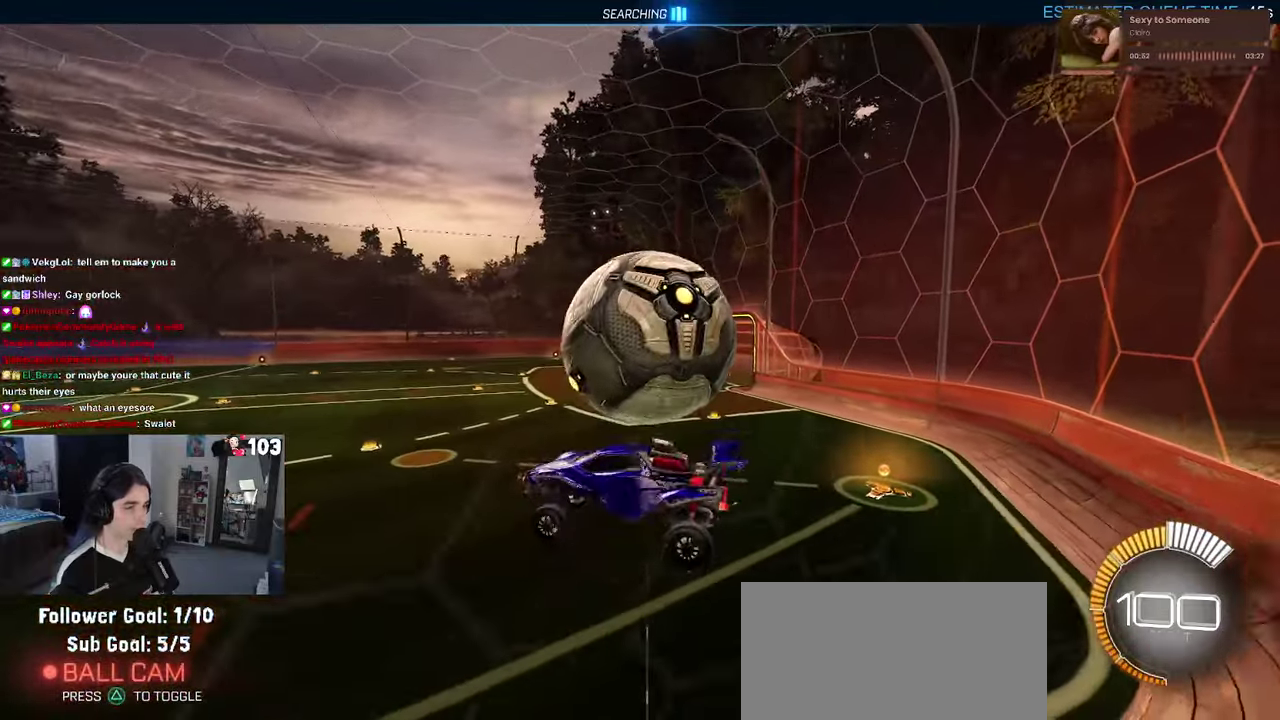
{"buttons": ["SQUARE", "R2"], "left_stick": "right", "right_stick": "center", "events": [[184, "left_stick", "up-left"], [334, "left_stick", "up"], [384, "left_stick", "up-right"], [417, "SQUARE", "down"], [434, "left_stick", "right"]]}
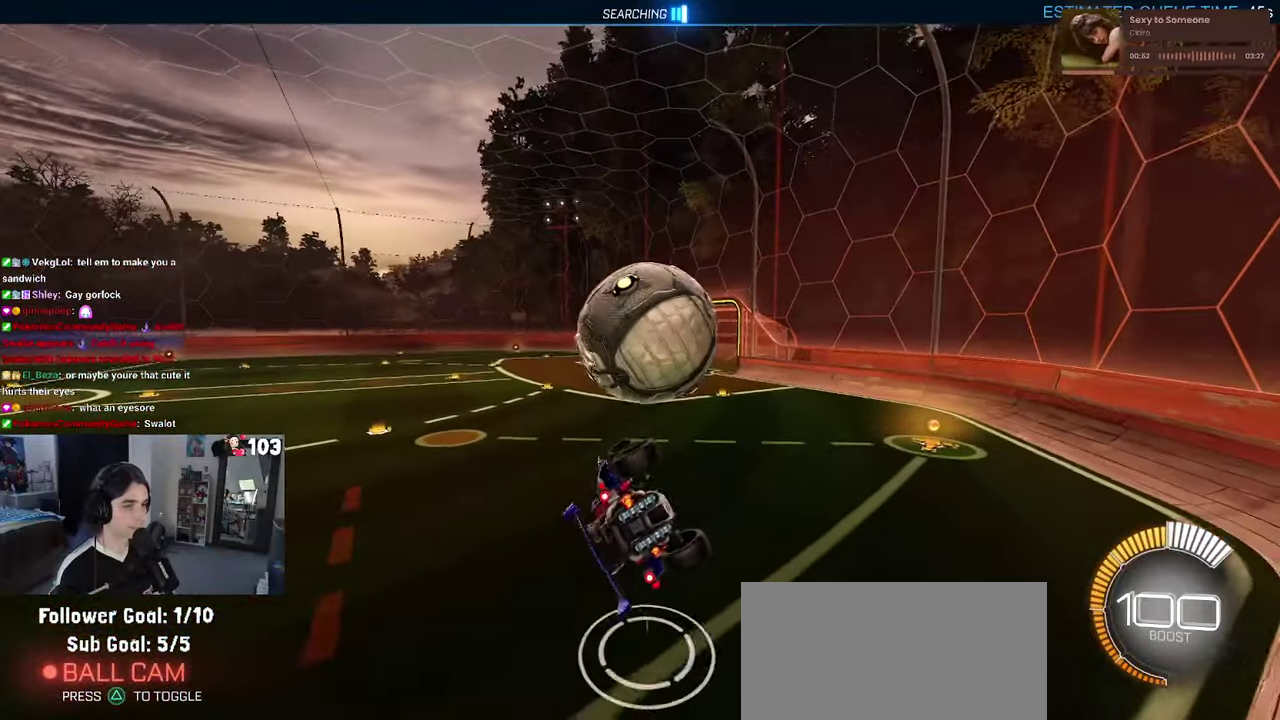
{"buttons": ["R2"], "left_stick": "up", "right_stick": "center", "events": [[50, "left_stick", "up"], [117, "left_stick", "up-right"], [384, "SQUARE", "up"], [434, "left_stick", "center"], [500, "left_stick", "up"]]}
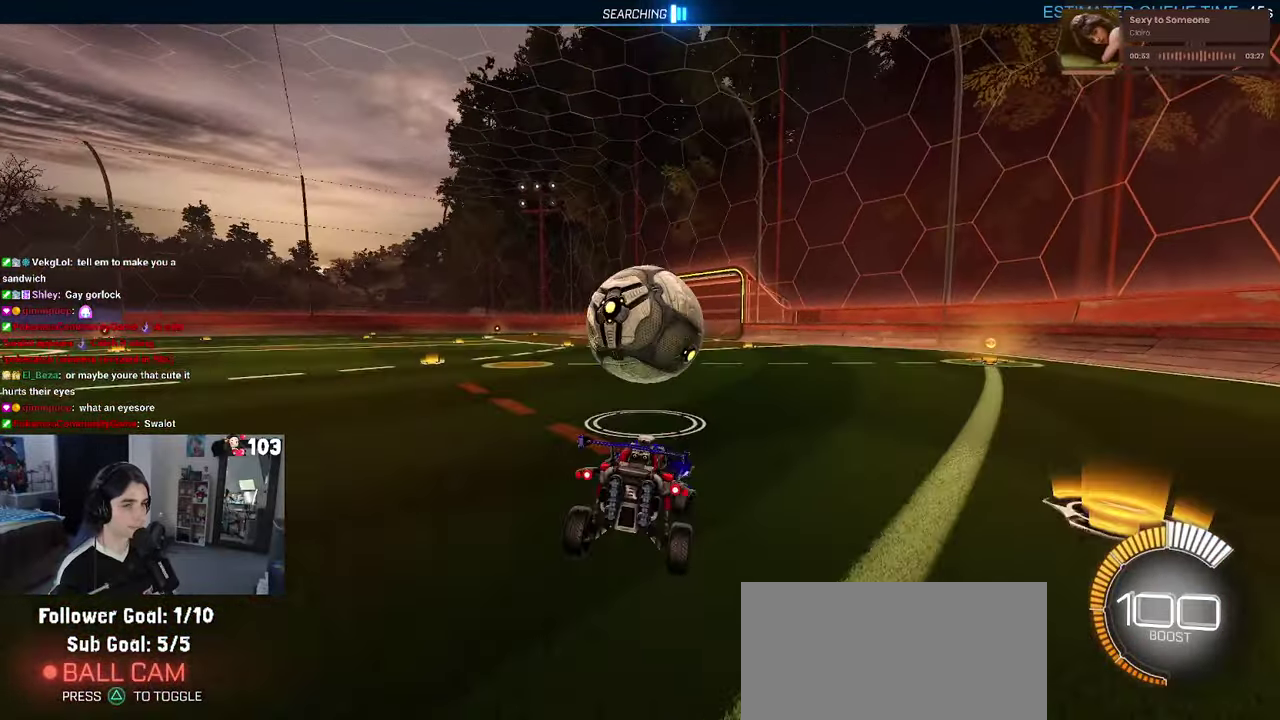
{"buttons": ["R2"], "left_stick": "left", "right_stick": "center", "events": [[134, "left_stick", "up-left"], [200, "left_stick", "left"]]}
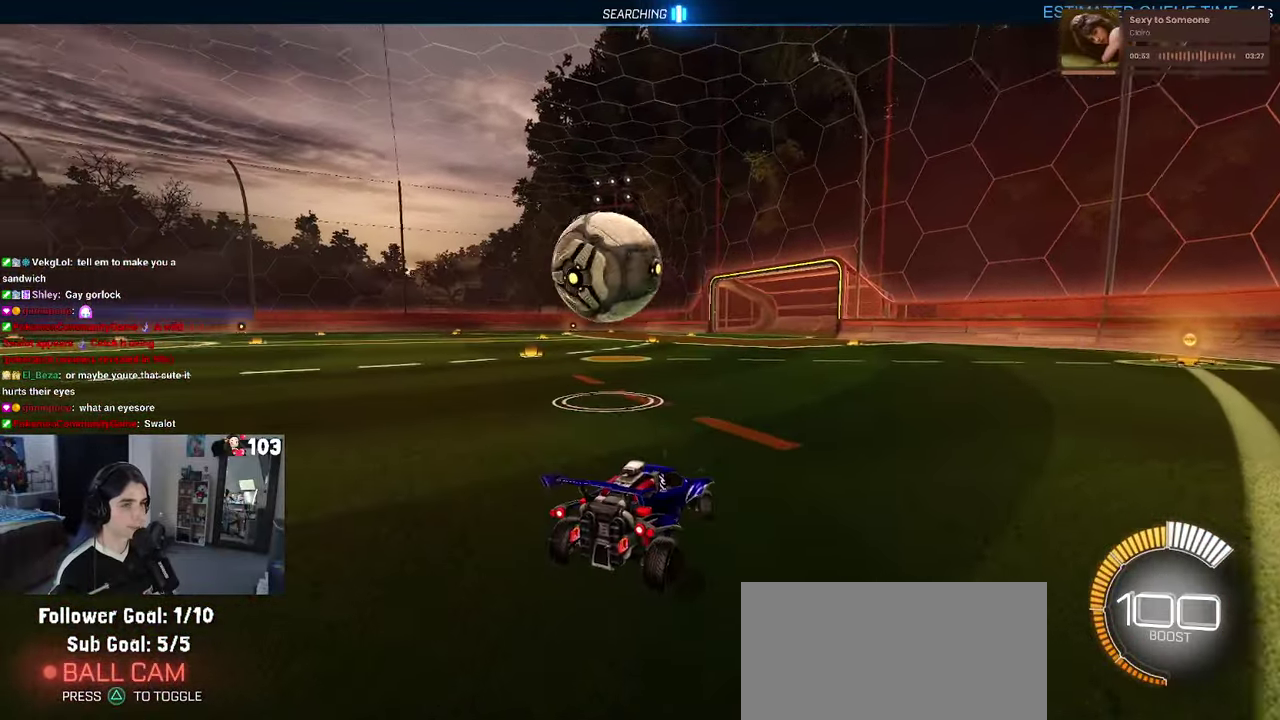
{"buttons": ["R1", "R2"], "left_stick": "left", "right_stick": "center", "events": [[317, "R1", "down"]]}
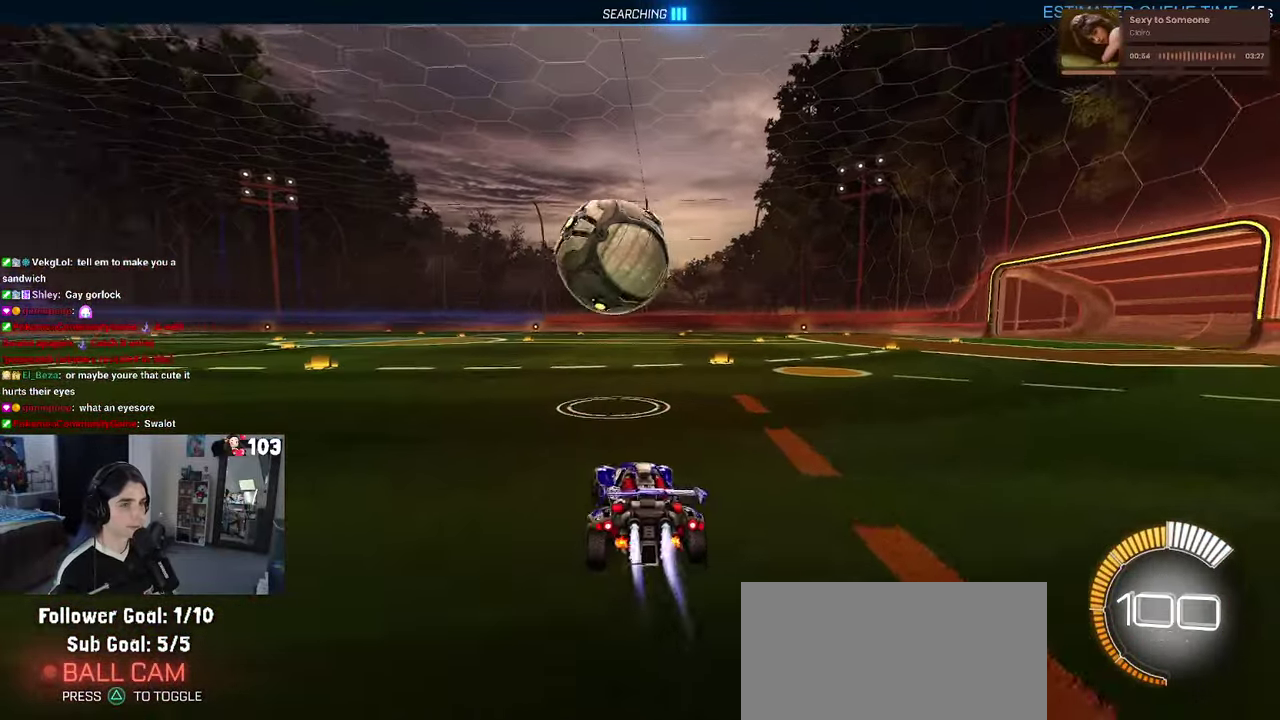
{"buttons": ["R1", "R2"], "left_stick": "center", "right_stick": "center", "events": [[100, "left_stick", "center"], [200, "R1", "up"], [500, "R1", "down"]]}
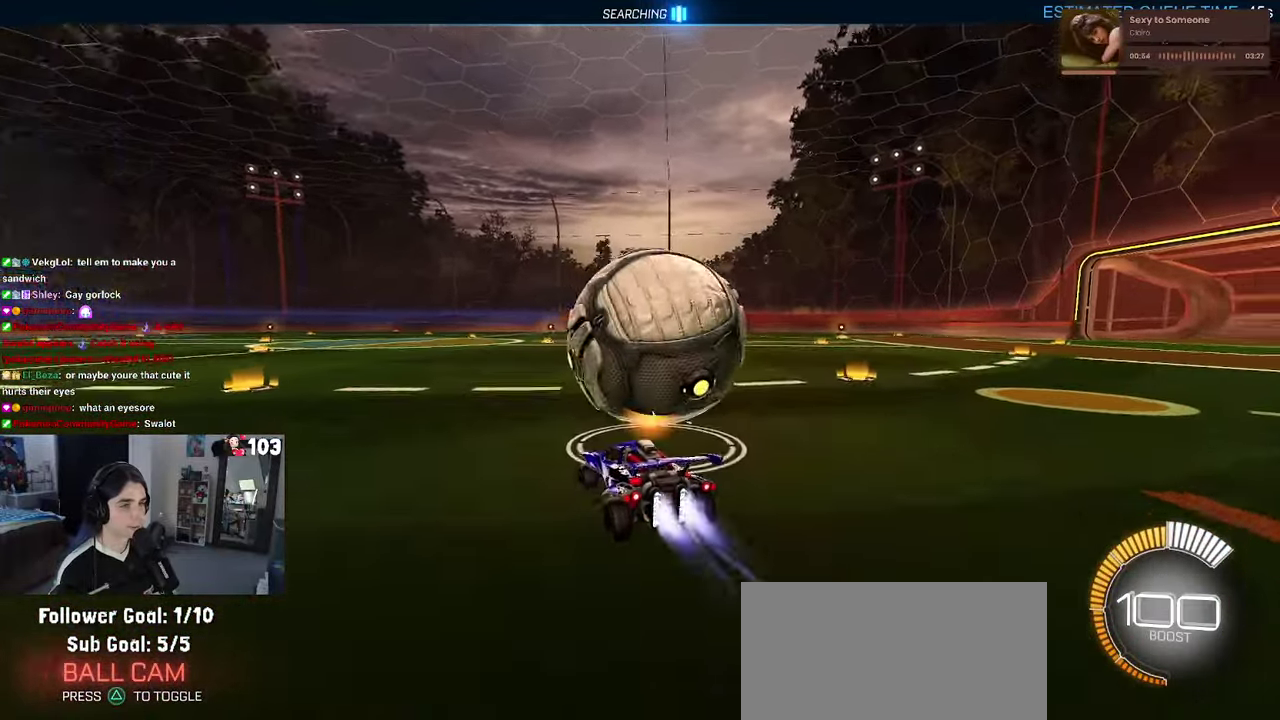
{"buttons": ["R1", "R2"], "left_stick": "up", "right_stick": "center", "events": [[17, "TRIANGLE", "down"], [134, "TRIANGLE", "up"], [484, "left_stick", "up"]]}